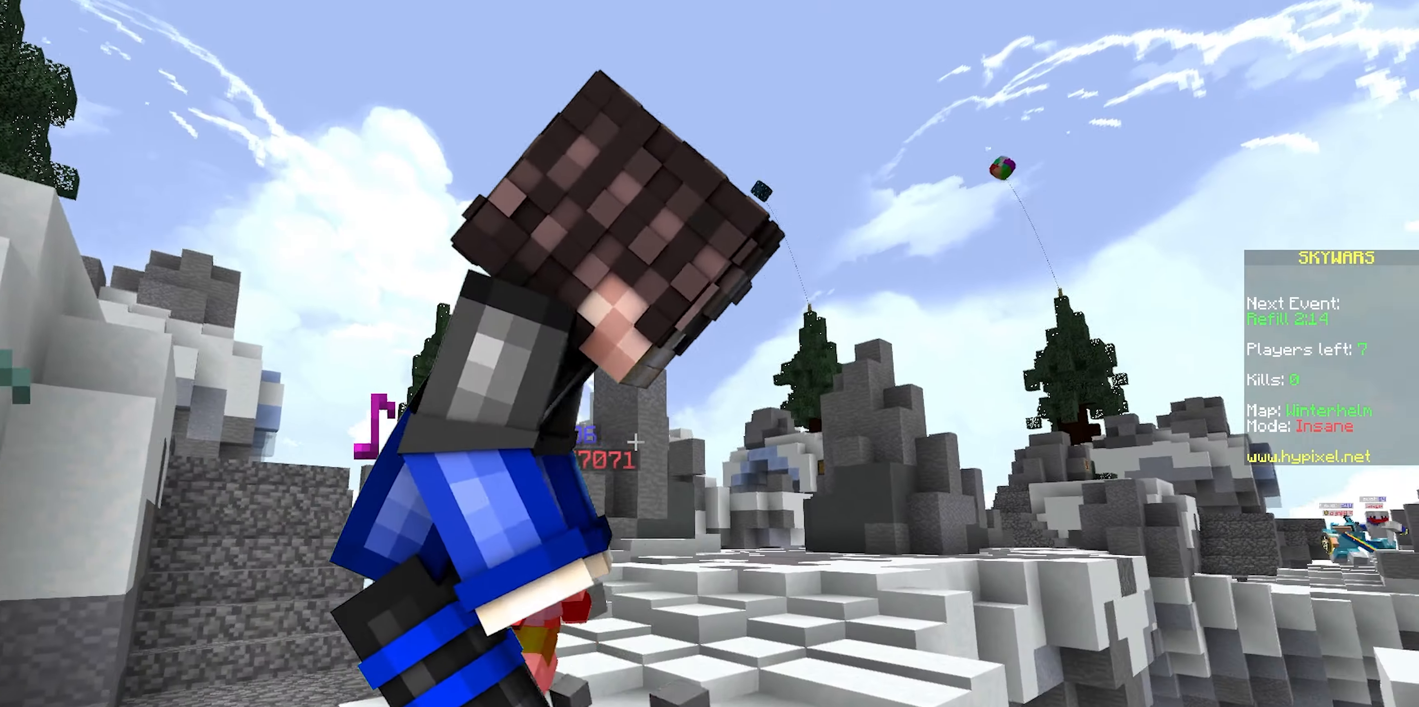
Gameplay with keyboard and mouse; each line is a JSON object with the keys and mouse buttons held at the frame after it. "events" lists presses ("down") and releases ("up") of "a", "d", "s", "space", "w", "mouse_left" and "mouse_right" between this image and that frame as [ms after this image, input, new state], when the widget could be followed in between. "mouse_left", "mouse_right" = the "left", "right" buttons of the "mouse" list. No other keys are recorded. Fast repeated clicks can show as one long hold. Mouse movement is not recorded.
{"keys": ["w"], "mouse": [], "events": [[133, "mouse_left", "up"], [133, "mouse_right", "up"], [283, "d", "down"], [467, "d", "up"]]}
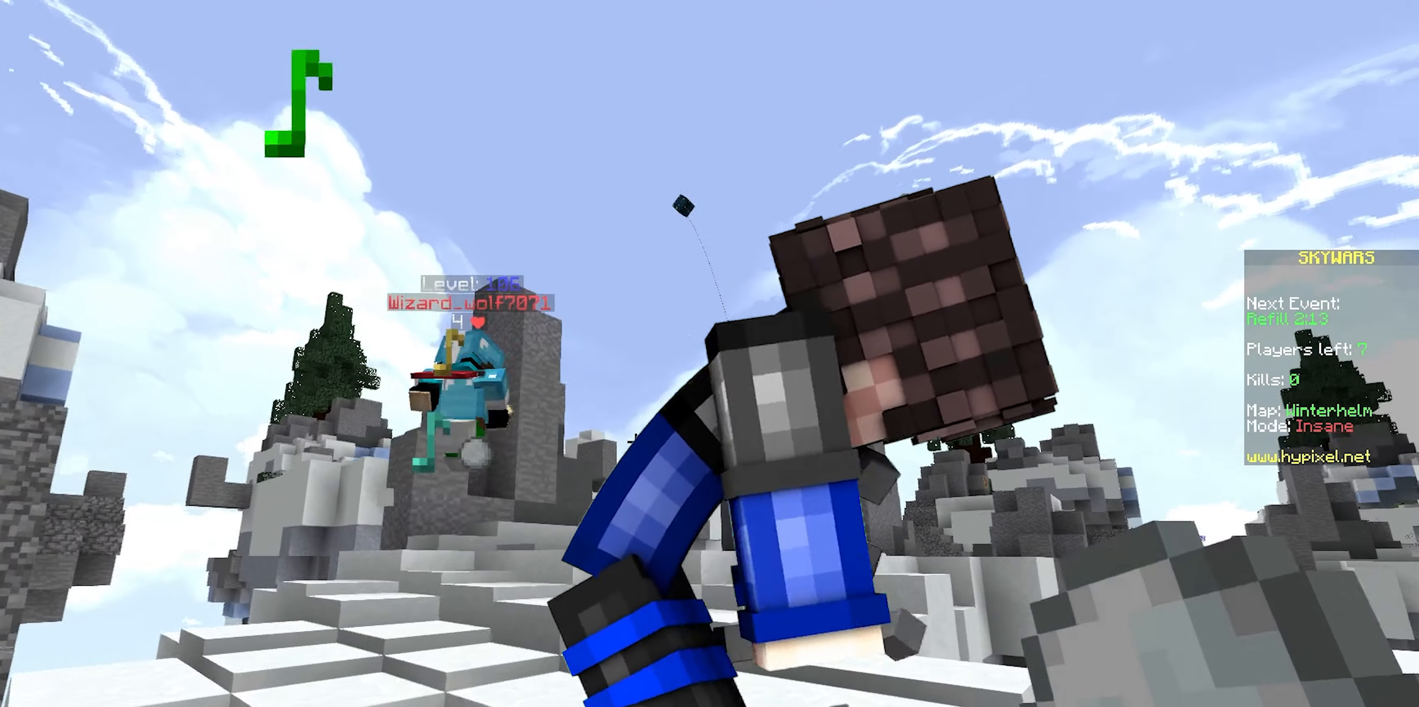
{"keys": ["w"], "mouse": [], "events": [[100, "mouse_left", "down"], [117, "mouse_right", "down"], [250, "mouse_left", "up"], [283, "mouse_right", "up"]]}
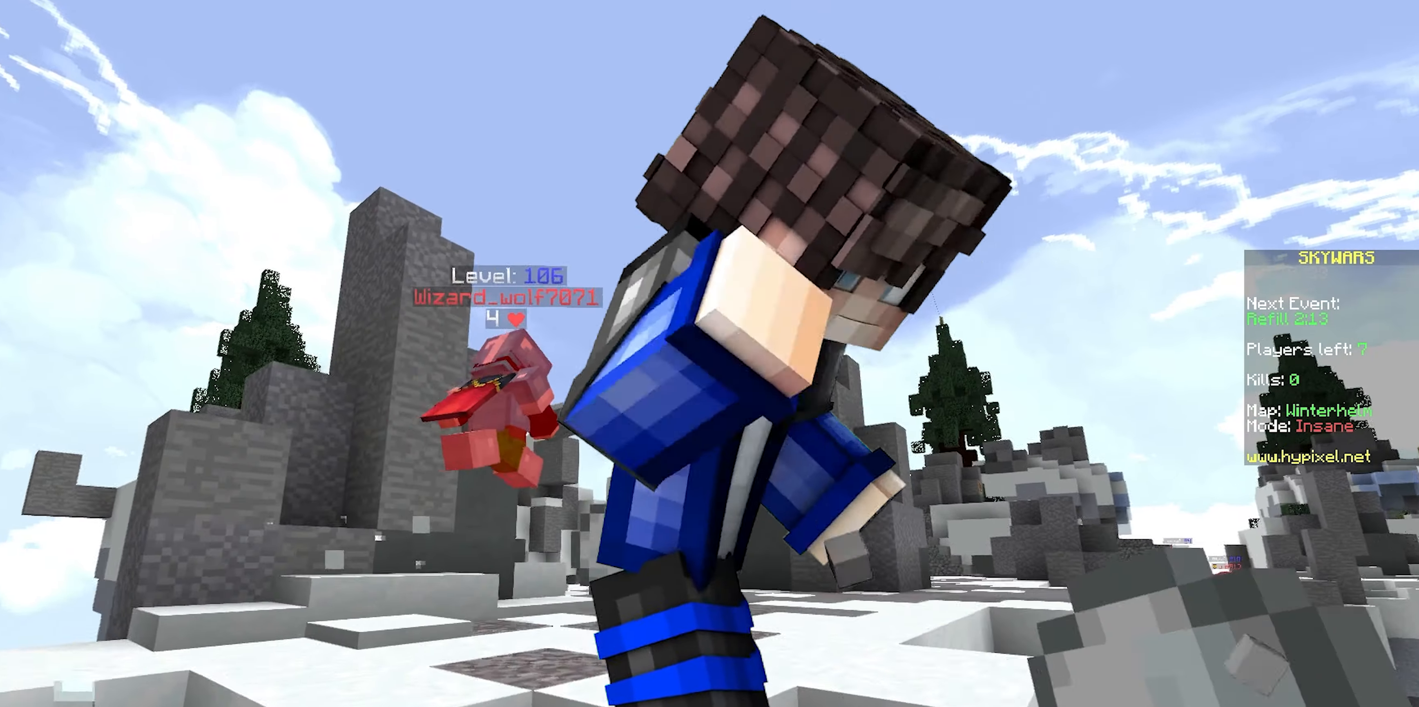
{"keys": ["w"], "mouse": [], "events": [[150, "d", "down"], [267, "mouse_left", "down"], [283, "mouse_right", "down"], [333, "d", "up"], [433, "mouse_left", "up"], [433, "mouse_right", "up"]]}
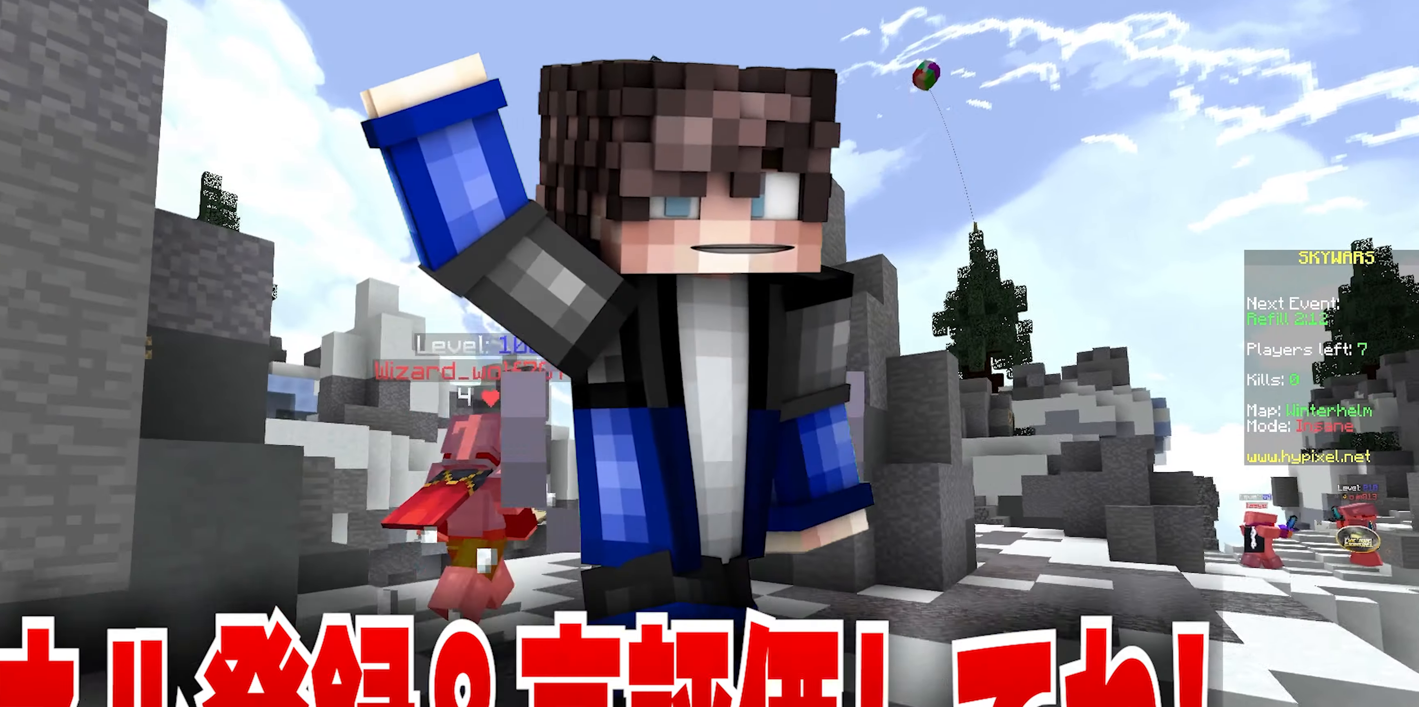
{"keys": ["d", "w"], "mouse": ["left", "right"], "events": [[367, "d", "down"], [433, "mouse_left", "down"], [433, "mouse_right", "down"]]}
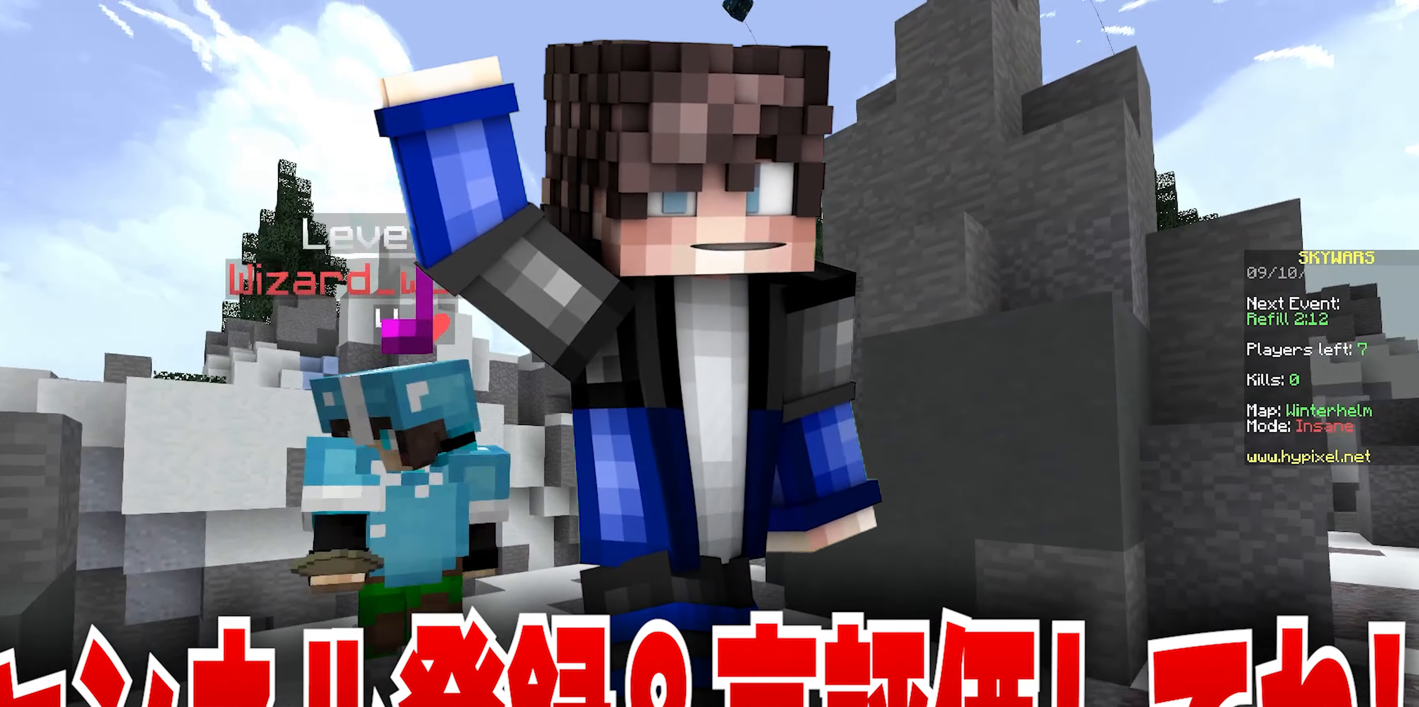
{"keys": ["a", "w"], "mouse": ["left"], "events": [[67, "mouse_left", "up"], [67, "mouse_right", "up"], [233, "a", "down"], [250, "mouse_left", "down"], [267, "d", "up"]]}
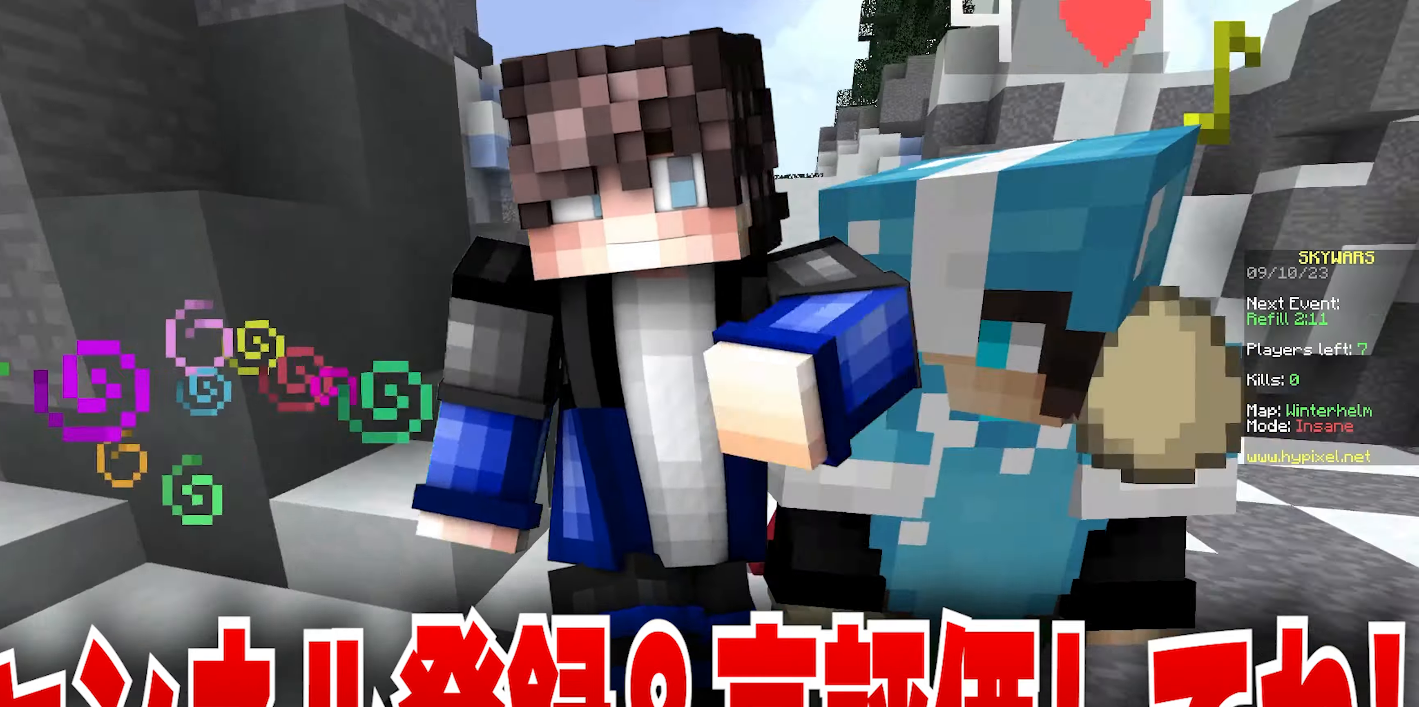
{"keys": ["a", "w"], "mouse": ["left"], "events": [[233, "mouse_left", "up"], [283, "mouse_left", "down"], [383, "mouse_left", "up"], [450, "mouse_left", "down"]]}
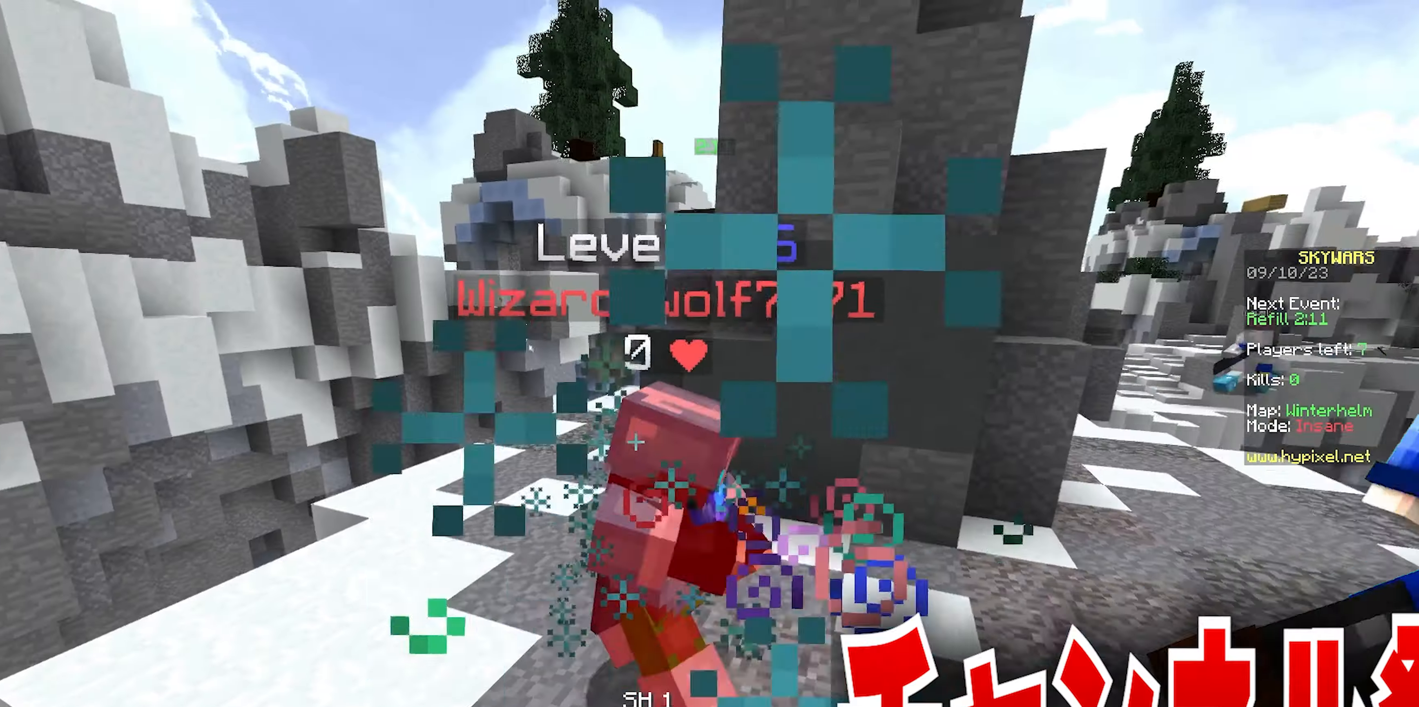
{"keys": ["a"], "mouse": ["left"], "events": [[50, "mouse_left", "up"], [100, "a", "up"], [117, "mouse_left", "down"], [183, "a", "down"], [217, "mouse_left", "up"], [267, "mouse_left", "down"], [383, "mouse_left", "up"], [467, "mouse_left", "down"], [483, "w", "up"]]}
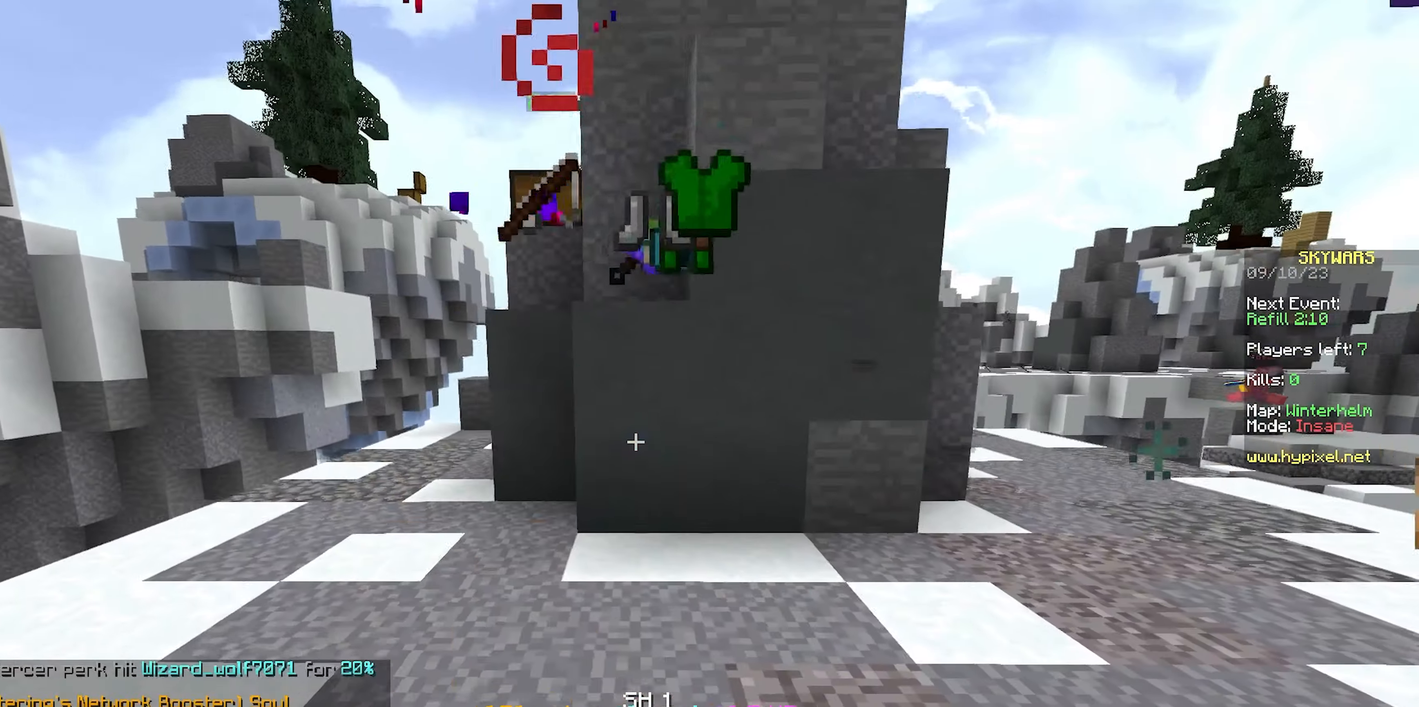
{"keys": ["a", "w"], "mouse": [], "events": [[50, "mouse_left", "up"], [150, "w", "down"]]}